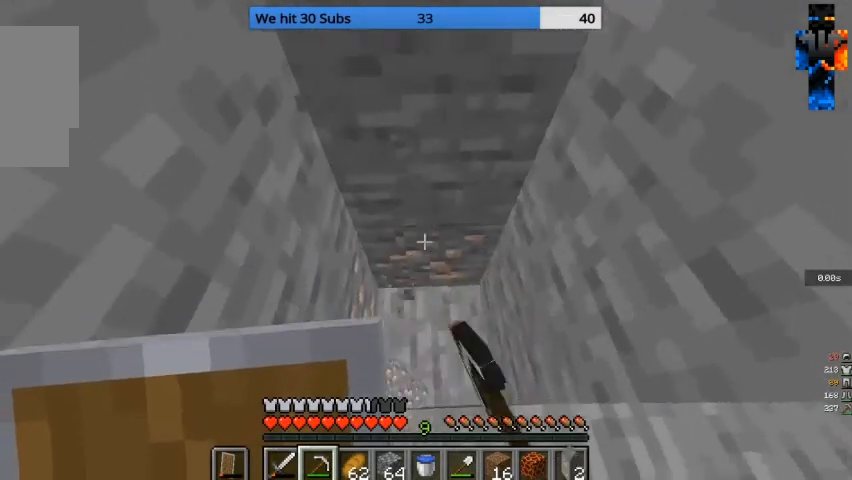
Gameplay with keyboard and mouse; each line is a JSON object with the keys and mouse buttons held at the frame after it. "events" lists presses ("down") and releases ("up") of "a", "d", "s", "w", "mouse_left" and "mouse_right" between this image and that frame as [ms after this image, input, new state], when the widget could be followed in between. "mouse_left", "mouse_right" = the "left", "right" buttons of the "mouse" list. No other keys are recorded. Fast repeated clicks can show as one long hold. Mouse movement is not recorded.
{"keys": [], "mouse": ["left"], "events": []}
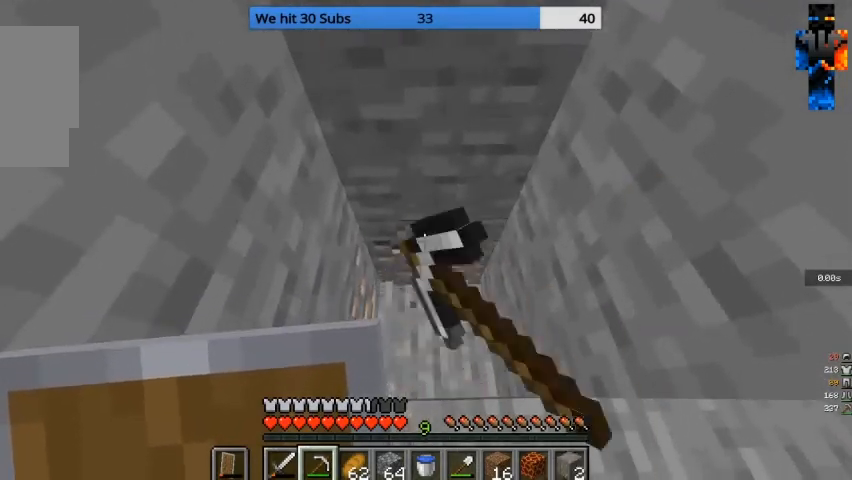
{"keys": ["a"], "mouse": ["left"], "events": [[100, "w", "down"], [200, "d", "down"], [367, "w", "up"], [433, "d", "up"], [500, "a", "down"]]}
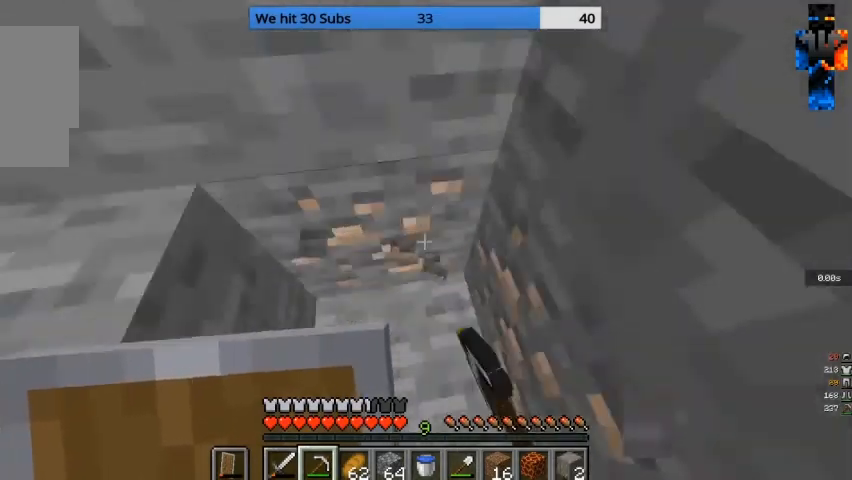
{"keys": [], "mouse": ["left"], "events": [[167, "s", "down"], [467, "a", "up"], [467, "s", "up"]]}
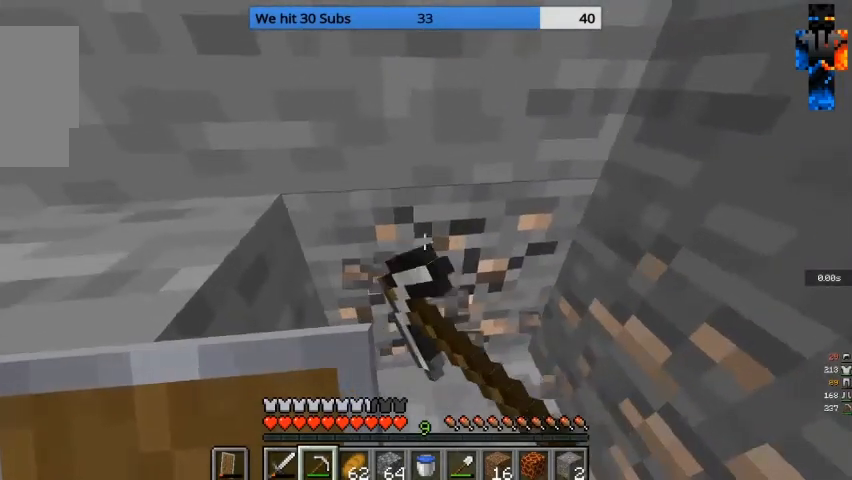
{"keys": [], "mouse": ["left"], "events": []}
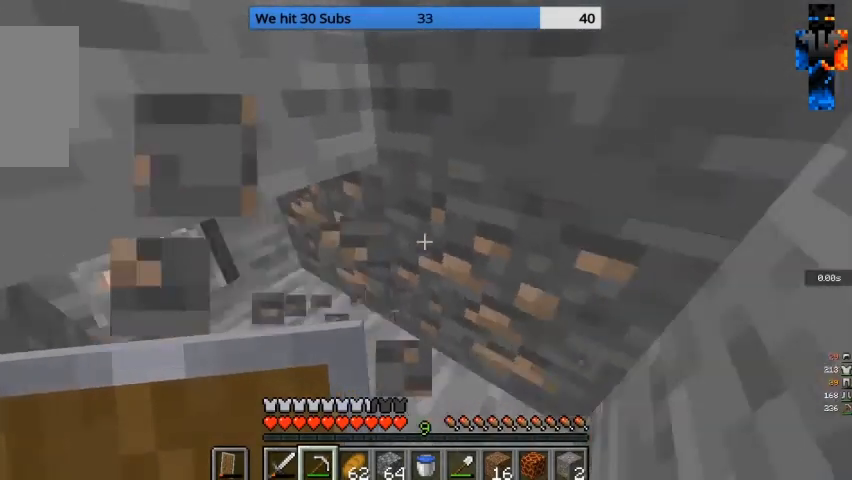
{"keys": [], "mouse": ["left"], "events": []}
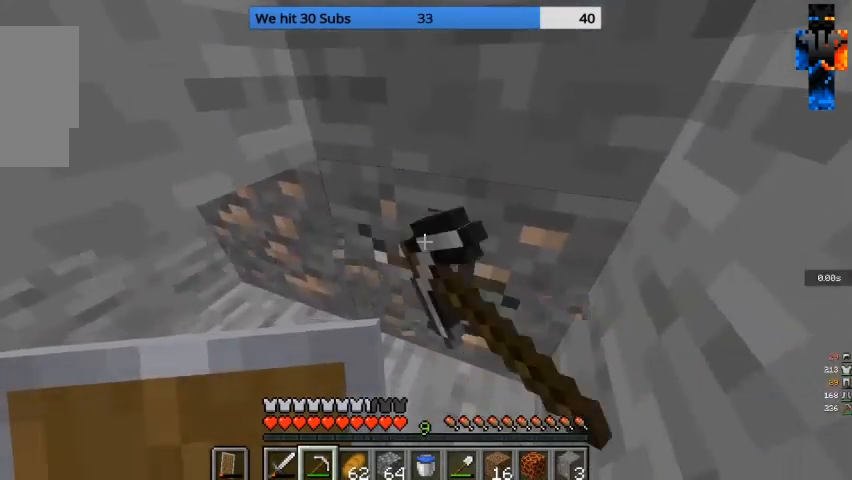
{"keys": [], "mouse": ["left"], "events": []}
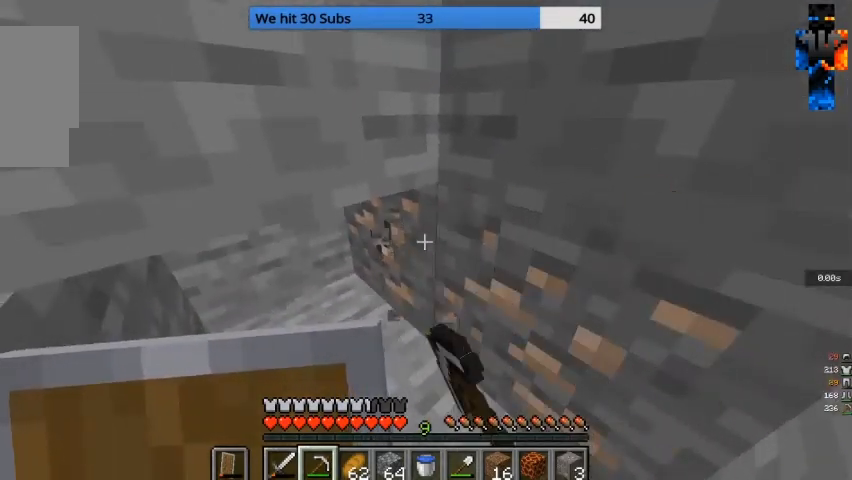
{"keys": [], "mouse": ["left"], "events": []}
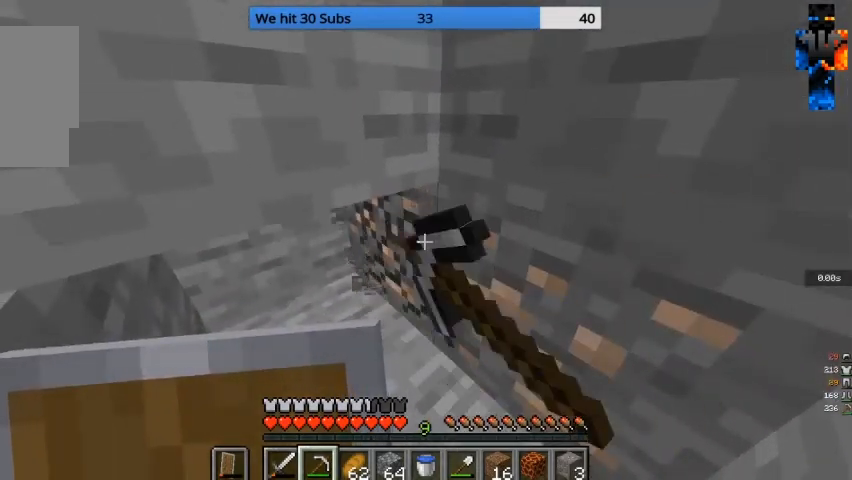
{"keys": [], "mouse": ["left"], "events": []}
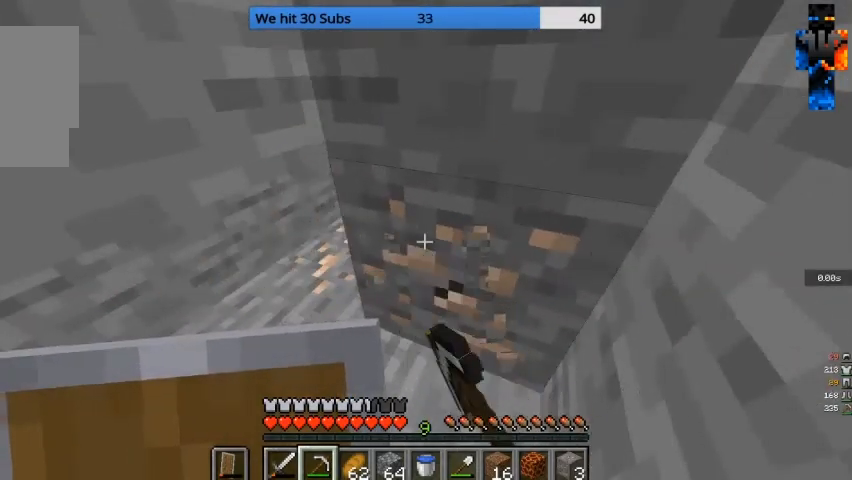
{"keys": [], "mouse": ["left"], "events": []}
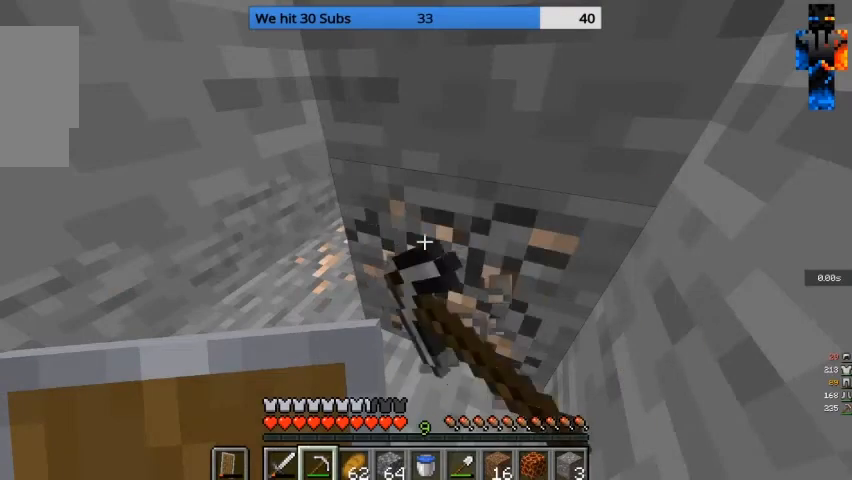
{"keys": ["d", "w"], "mouse": ["left"], "events": [[133, "w", "down"], [200, "d", "down"]]}
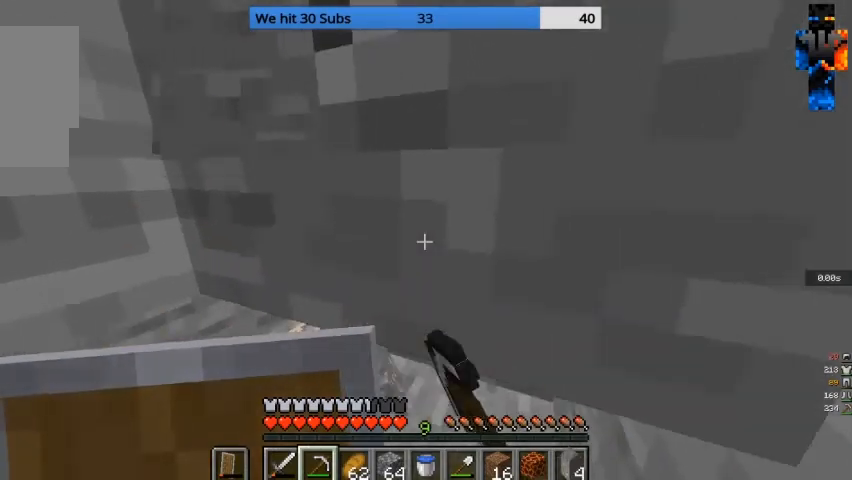
{"keys": ["d", "w"], "mouse": ["left"], "events": []}
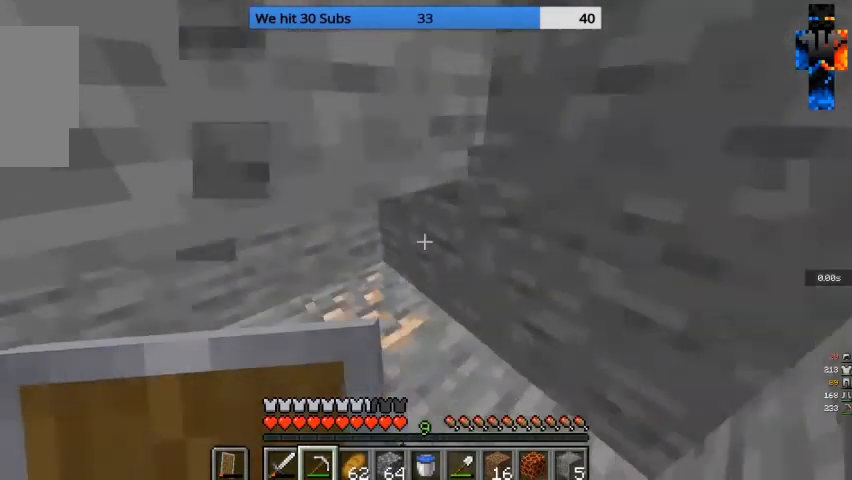
{"keys": [], "mouse": ["left"], "events": [[267, "w", "up"], [300, "d", "up"]]}
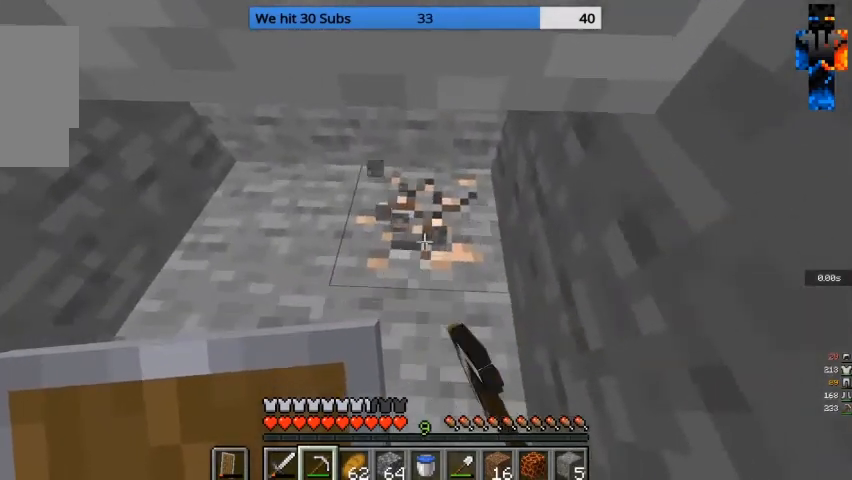
{"keys": ["w"], "mouse": ["left"], "events": [[333, "w", "down"]]}
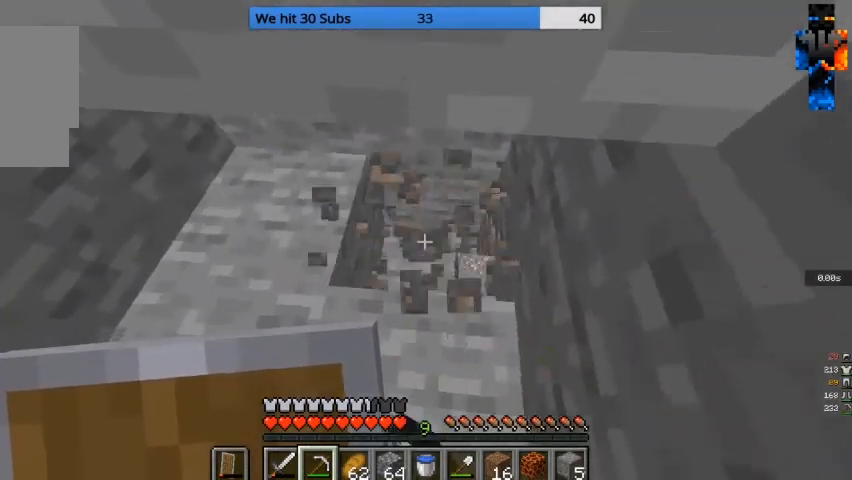
{"keys": ["w"], "mouse": ["left"], "events": []}
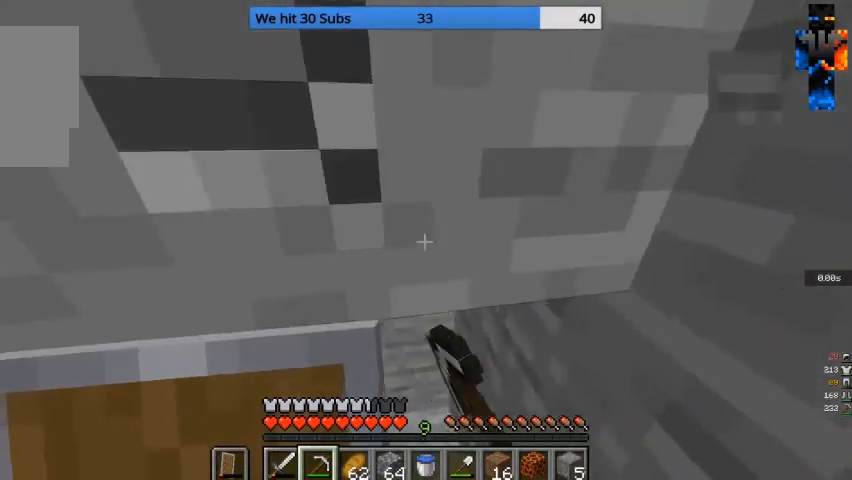
{"keys": ["a", "w"], "mouse": ["left"], "events": [[300, "a", "down"]]}
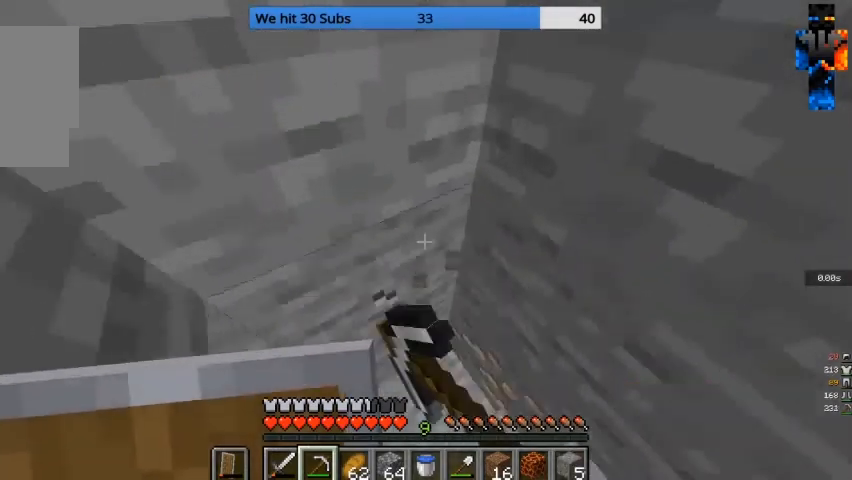
{"keys": ["a", "w"], "mouse": ["left"], "events": []}
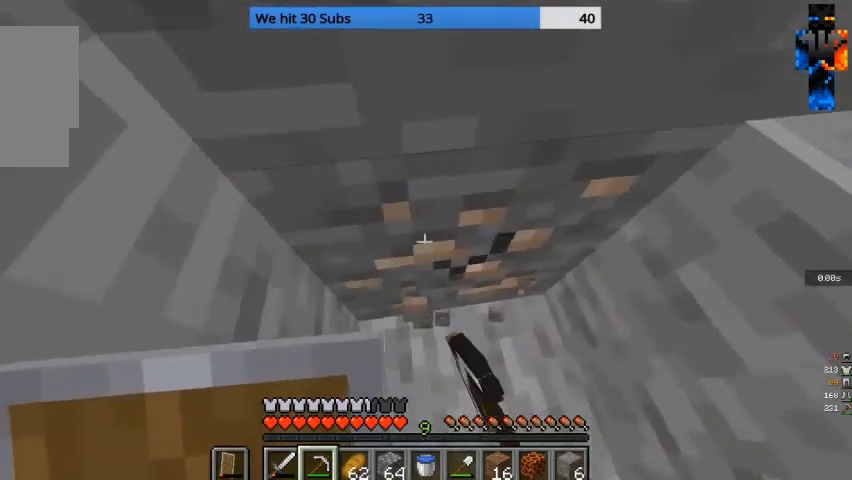
{"keys": ["a"], "mouse": ["left"], "events": [[367, "w", "up"]]}
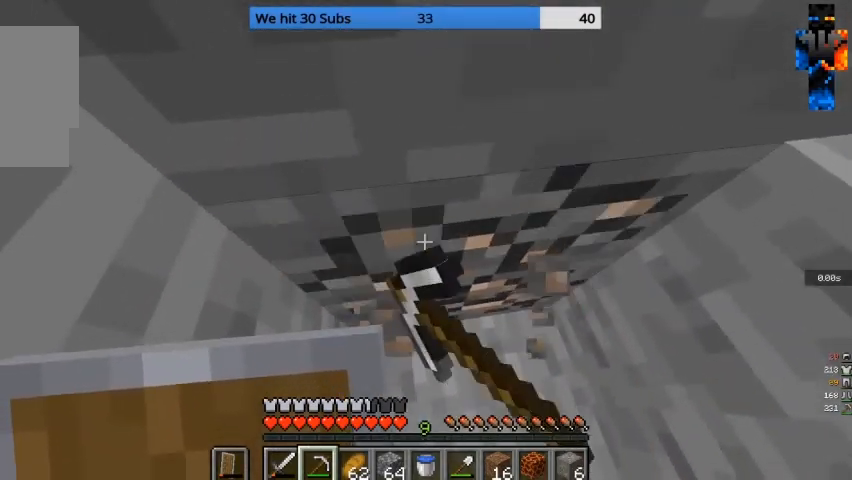
{"keys": ["a"], "mouse": ["left"], "events": [[200, "s", "down"], [367, "s", "up"]]}
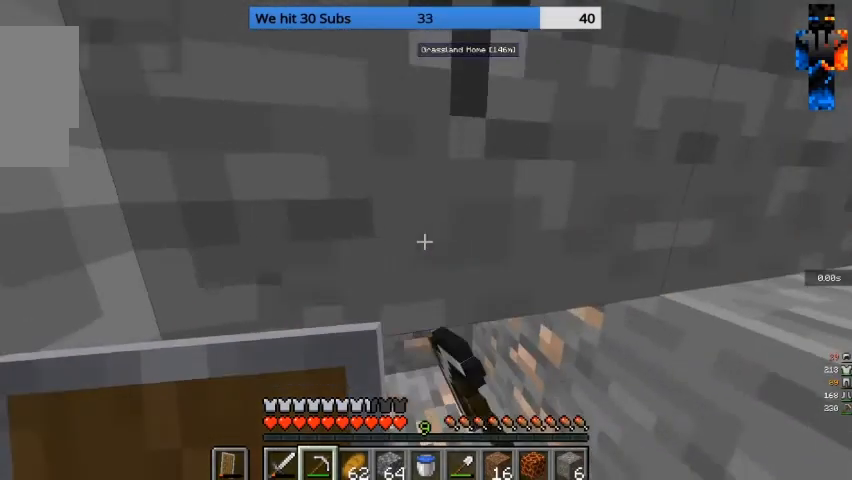
{"keys": ["a"], "mouse": ["left"], "events": [[300, "w", "down"], [467, "w", "up"]]}
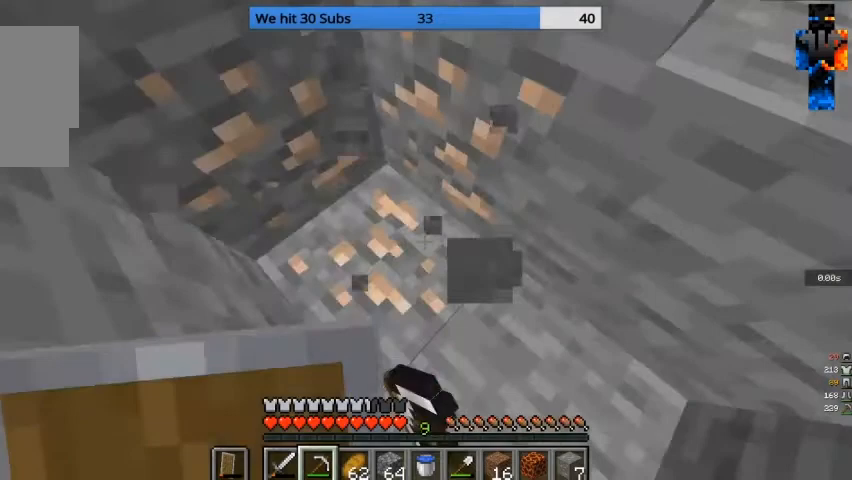
{"keys": ["s"], "mouse": ["left"], "events": [[167, "a", "up"], [233, "s", "down"]]}
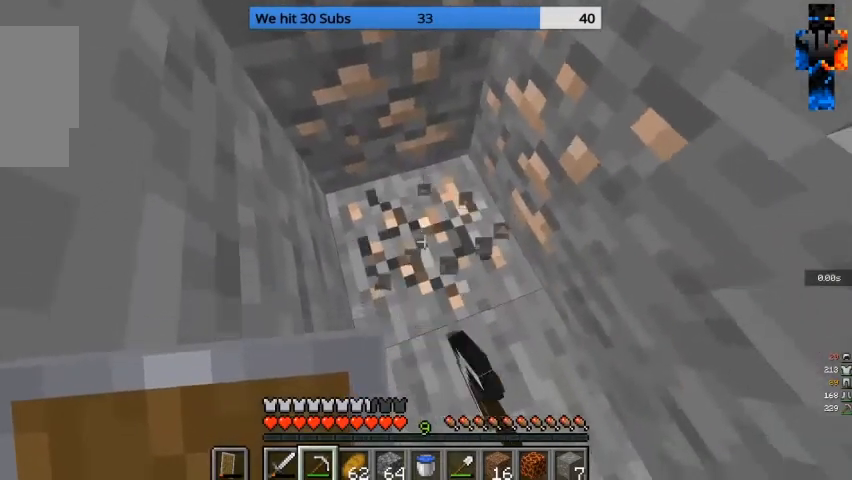
{"keys": [], "mouse": ["left"], "events": [[67, "s", "up"]]}
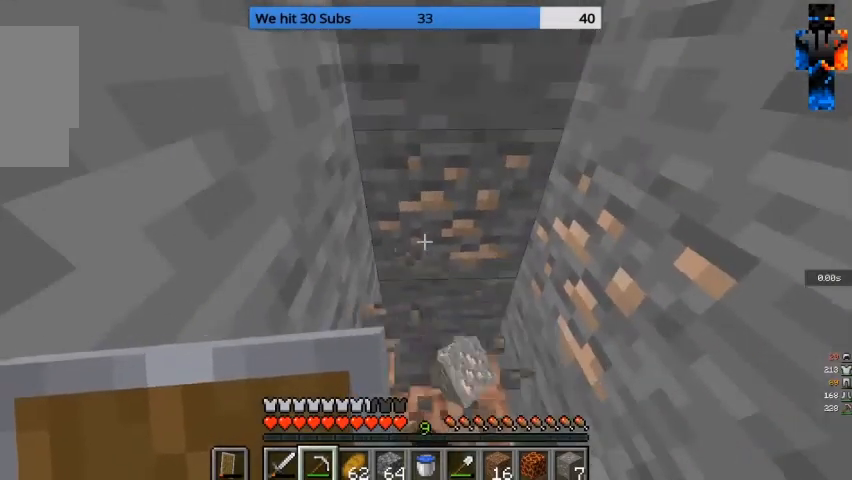
{"keys": [], "mouse": ["left"], "events": []}
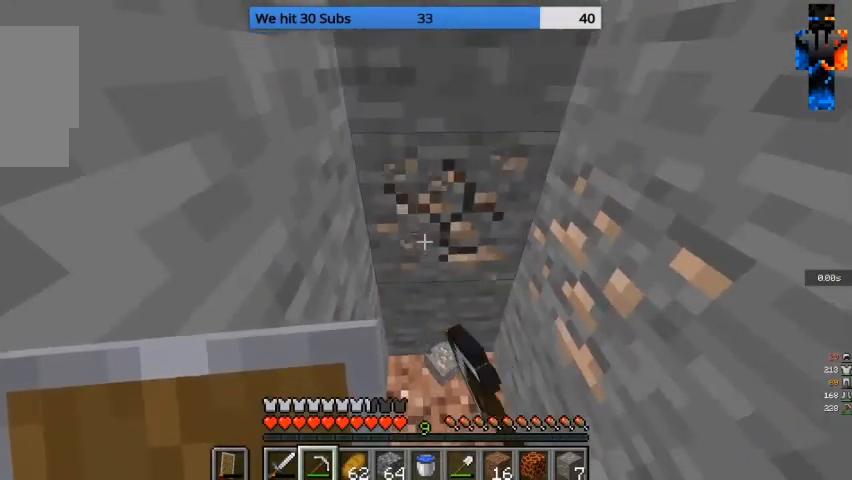
{"keys": ["a", "w"], "mouse": ["left"], "events": [[200, "a", "down"], [200, "w", "down"]]}
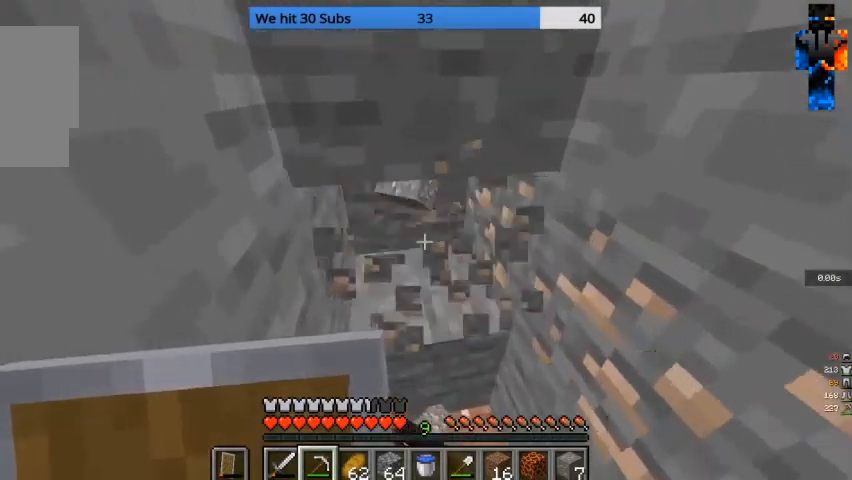
{"keys": ["a", "w"], "mouse": ["left"], "events": []}
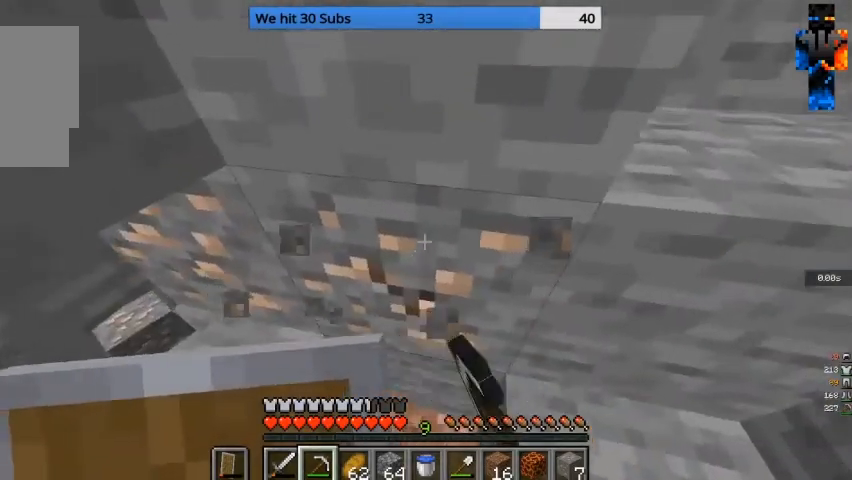
{"keys": ["a"], "mouse": ["left"], "events": [[433, "w", "up"]]}
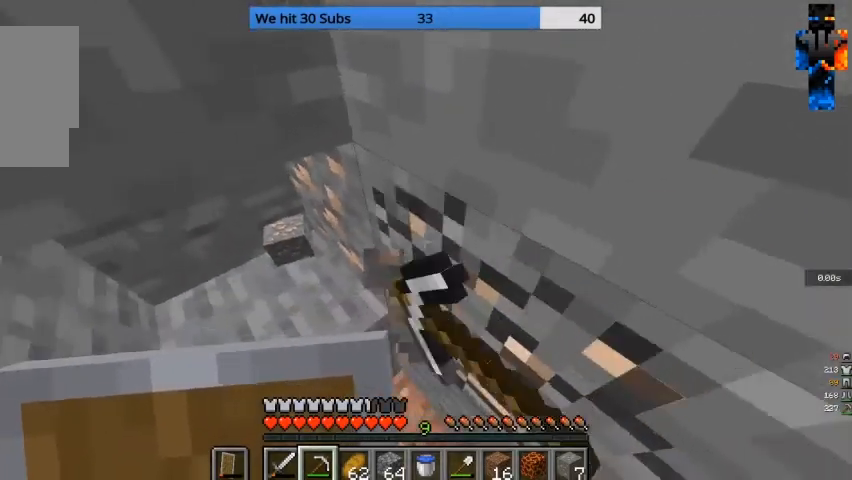
{"keys": ["a"], "mouse": ["left"], "events": [[100, "s", "down"], [467, "s", "up"]]}
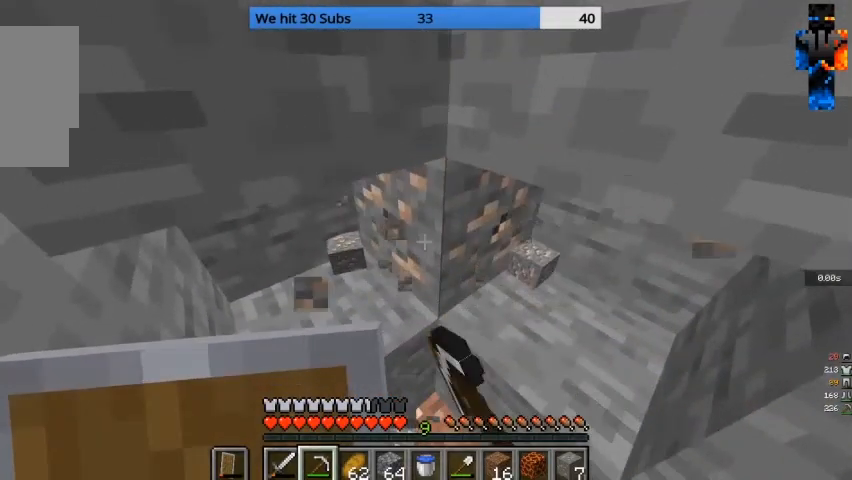
{"keys": ["a"], "mouse": ["left"], "events": []}
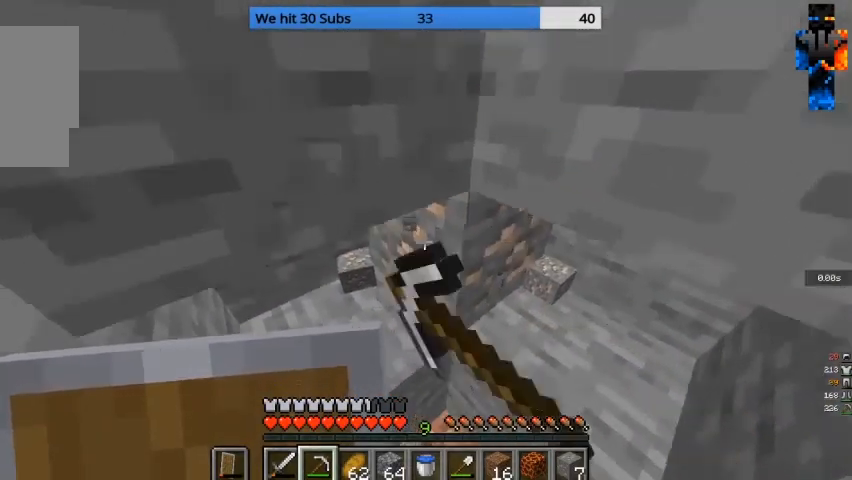
{"keys": [], "mouse": ["left"], "events": [[133, "a", "up"], [133, "w", "down"], [267, "w", "up"]]}
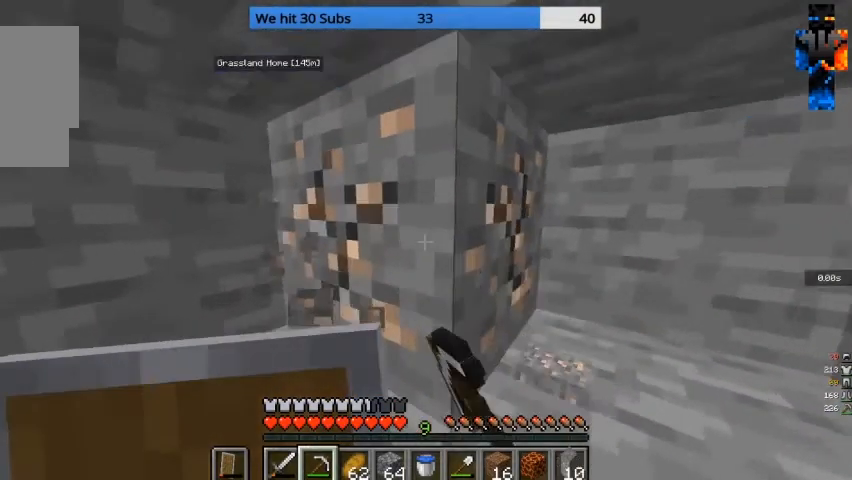
{"keys": [], "mouse": ["left"], "events": []}
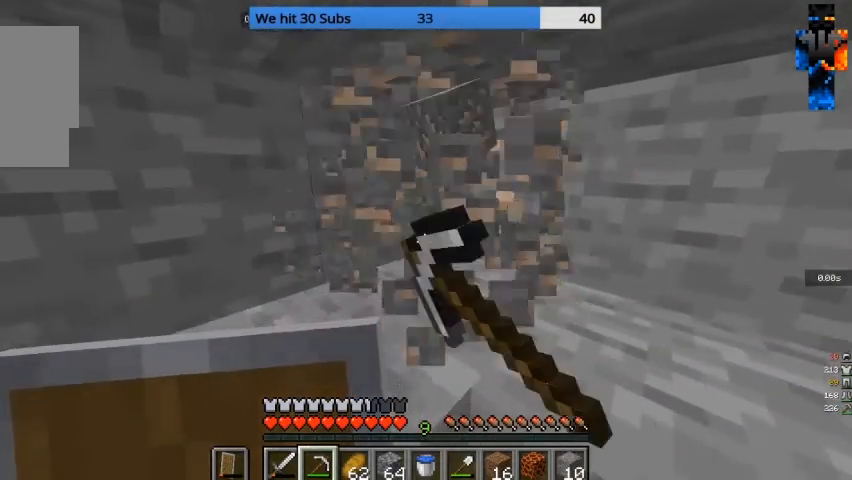
{"keys": ["w"], "mouse": ["left"], "events": [[200, "mouse_left", "up"], [433, "w", "down"], [500, "mouse_left", "down"]]}
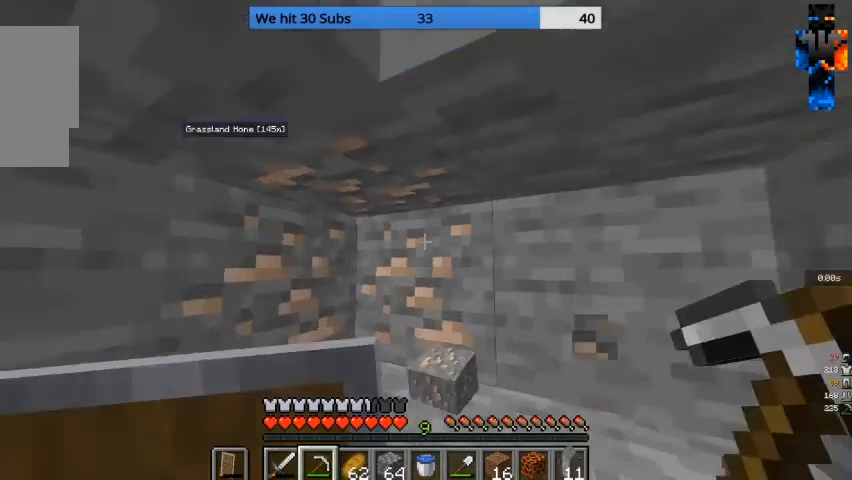
{"keys": [], "mouse": ["left"], "events": [[133, "w", "up"]]}